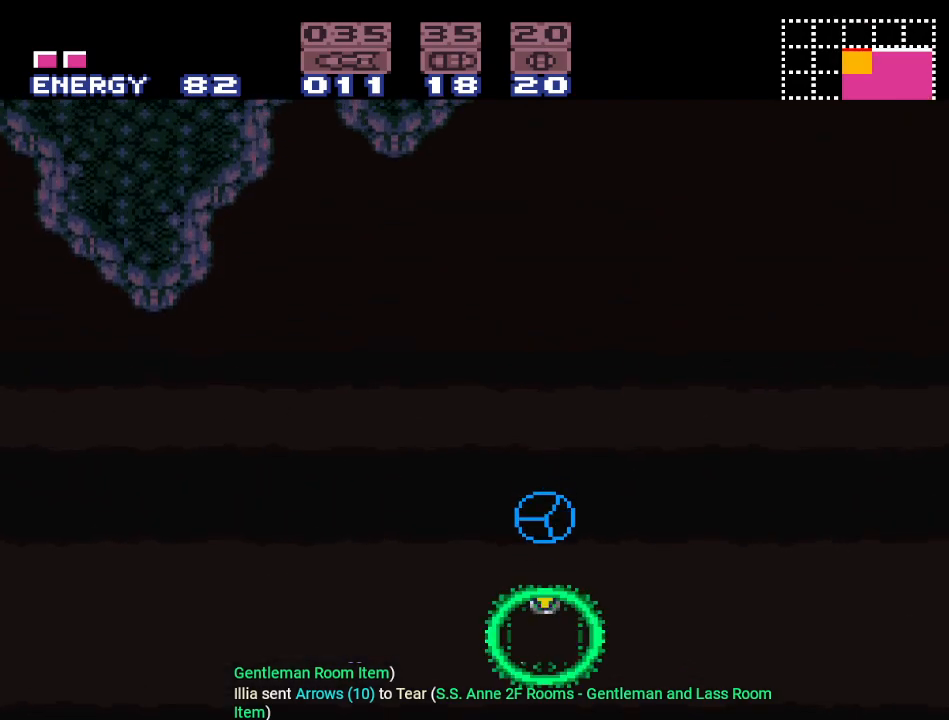
Gameplay with a controller (Nintendo layout); each line is a JSON object with the inputs held at the frame after it. "events" lists button and stick changes between this image and that frame as [ms after this image, input, new state], when the widget could be followed in between. Not read: L3 R3.
{"buttons": [], "events": []}
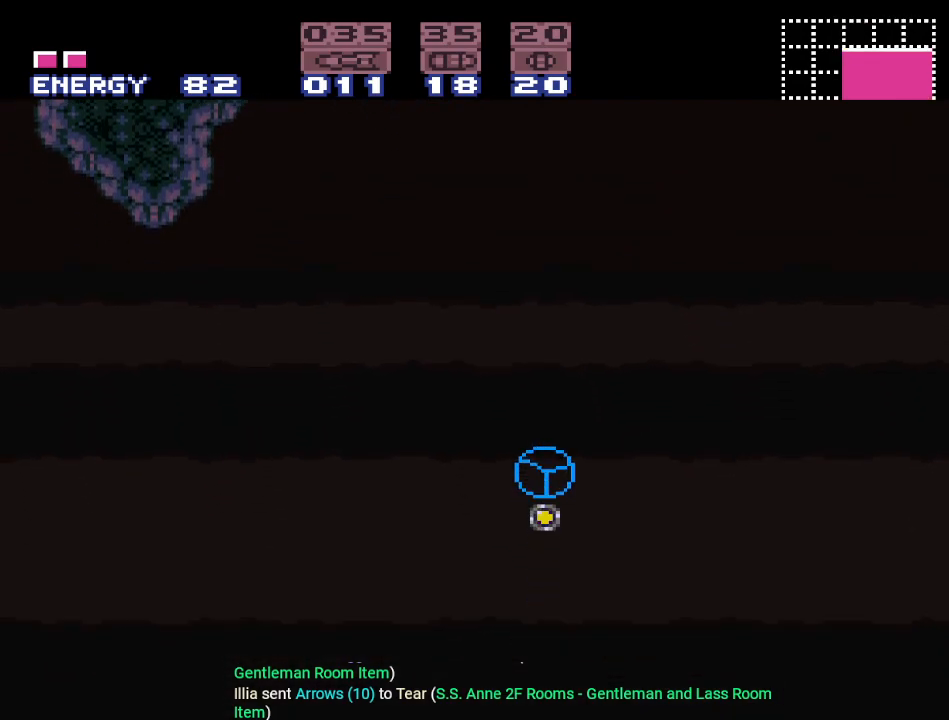
{"buttons": [], "events": [[33, "A", "down"], [150, "A", "up"]]}
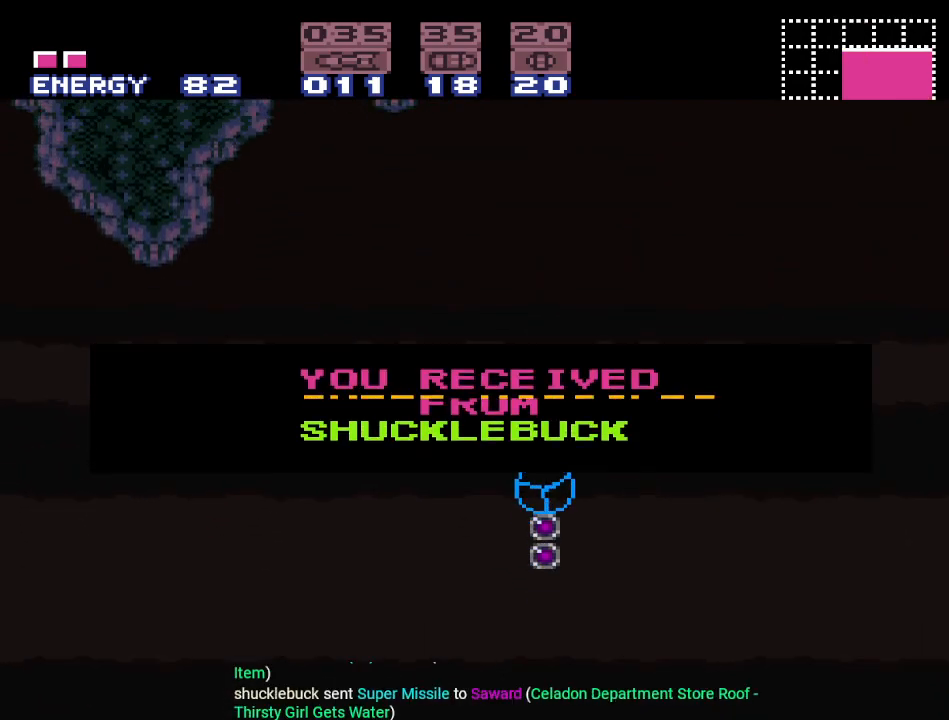
{"buttons": ["A"], "events": [[501, "A", "down"]]}
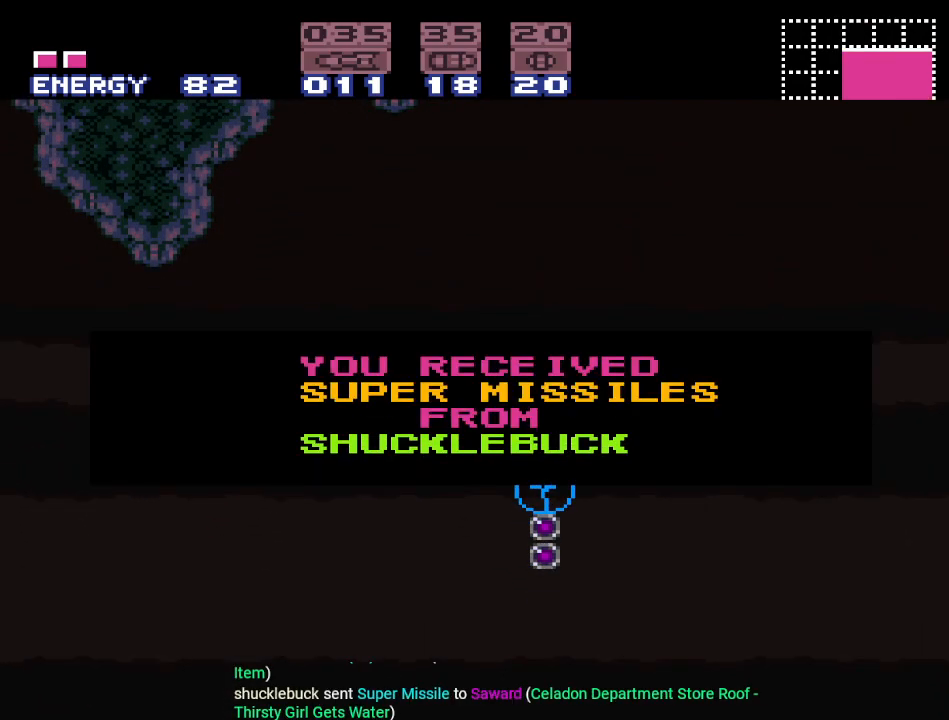
{"buttons": [], "events": [[150, "A", "up"]]}
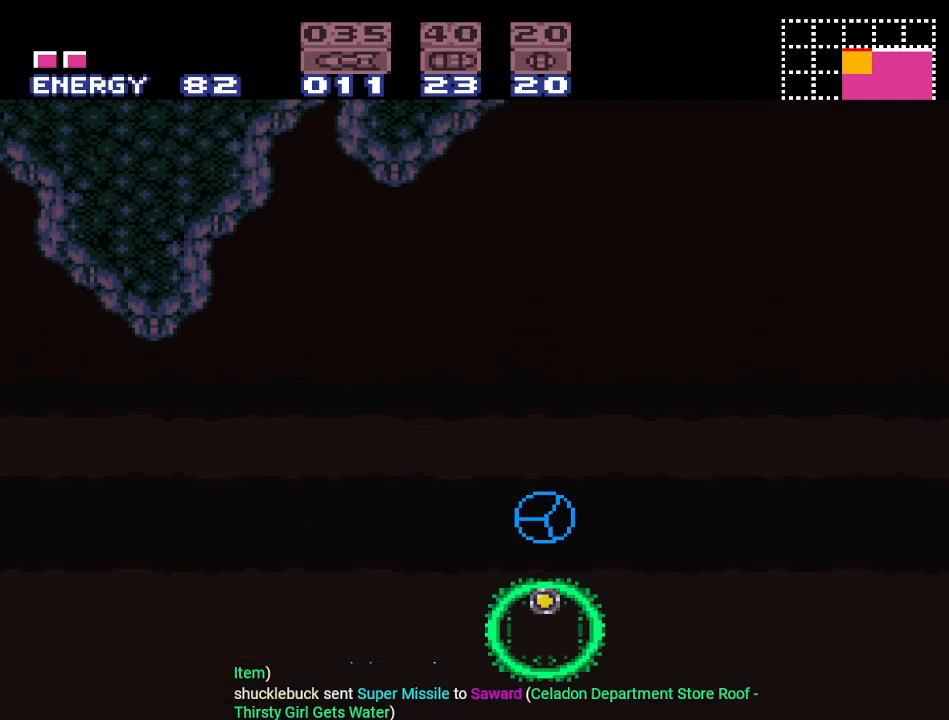
{"buttons": ["A"], "events": [[434, "A", "down"]]}
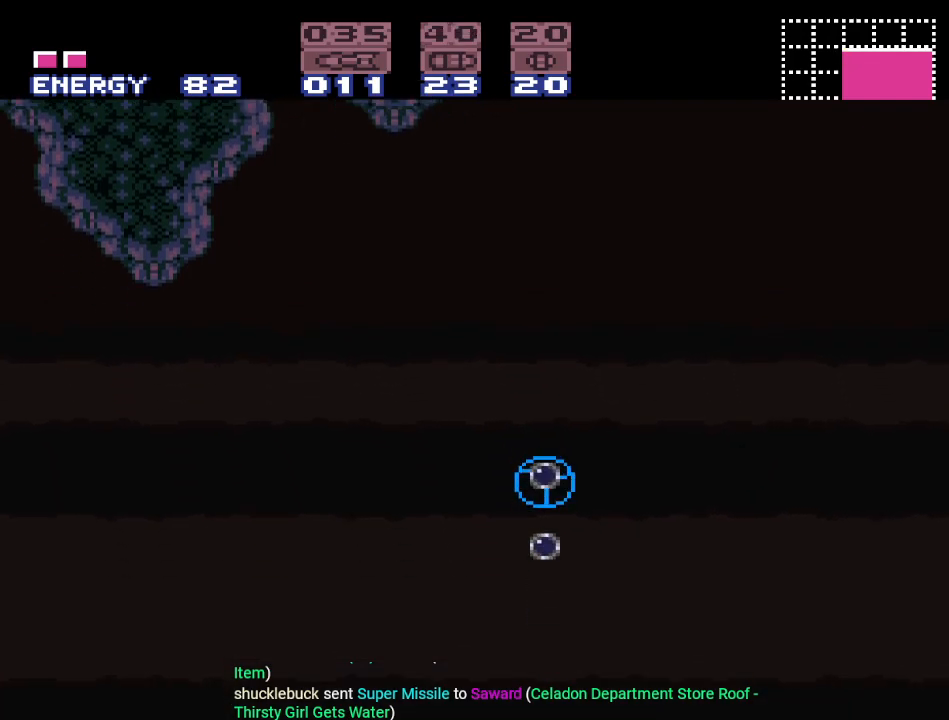
{"buttons": [], "events": [[83, "A", "up"]]}
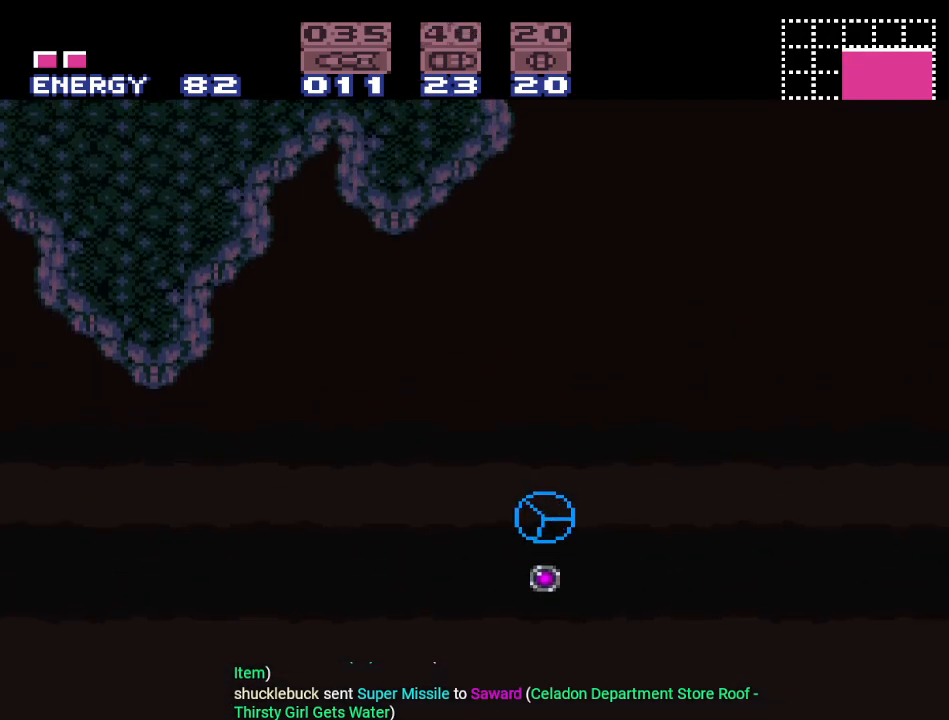
{"buttons": [], "events": [[267, "A", "down"], [434, "A", "up"]]}
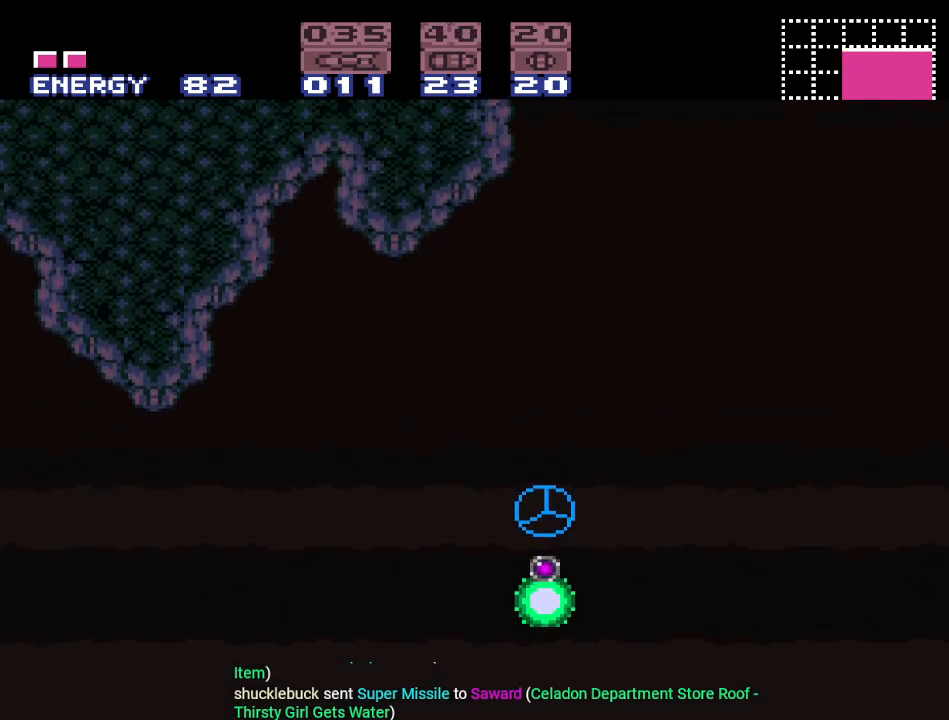
{"buttons": [], "events": []}
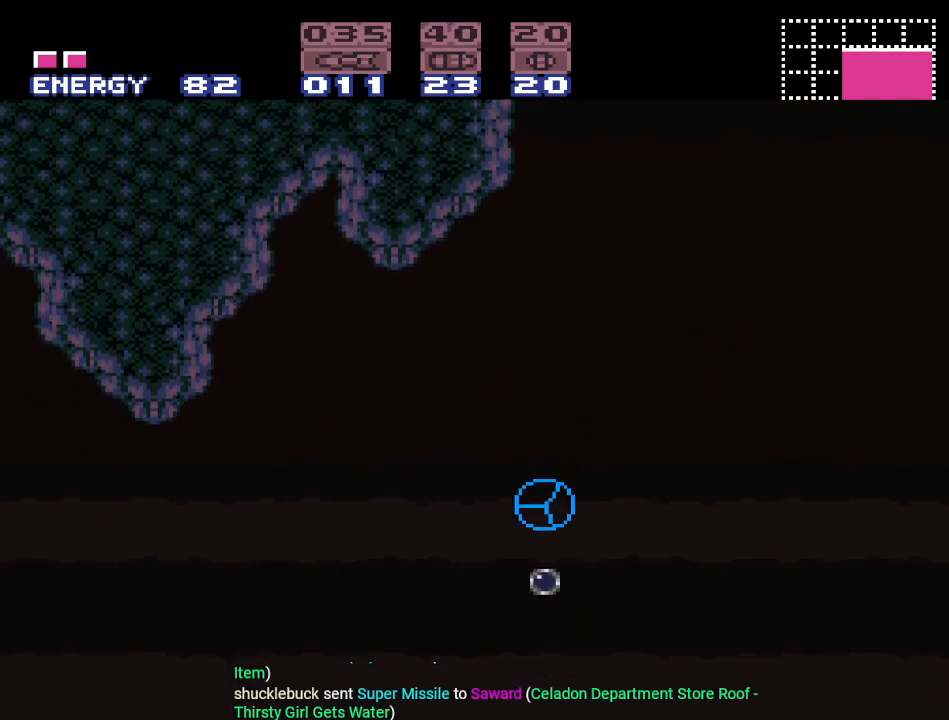
{"buttons": [], "events": [[150, "A", "down"], [267, "A", "up"]]}
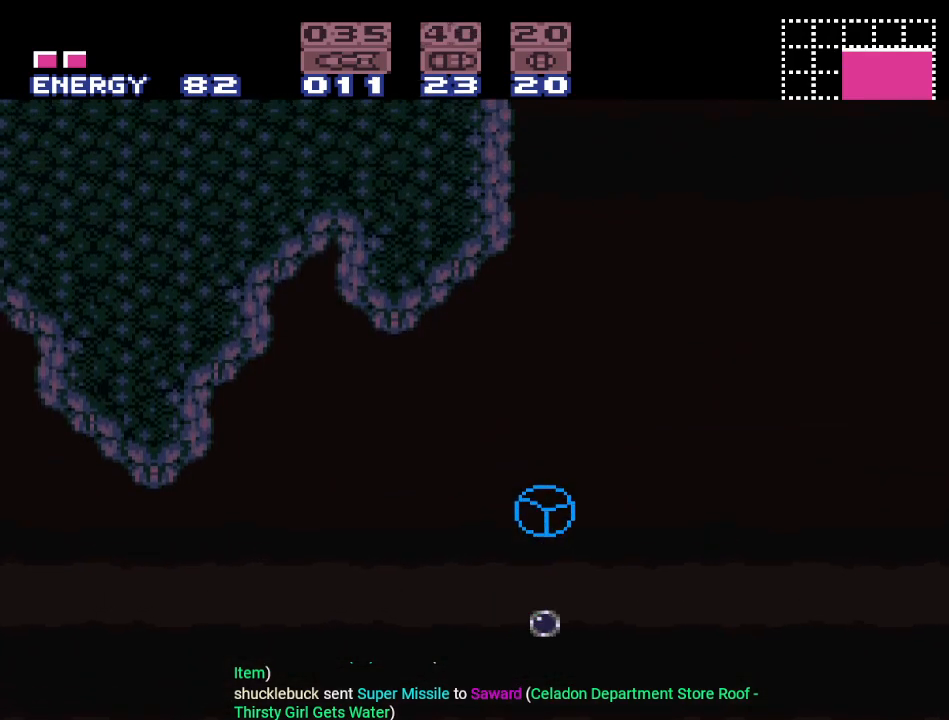
{"buttons": ["A"], "events": [[467, "A", "down"]]}
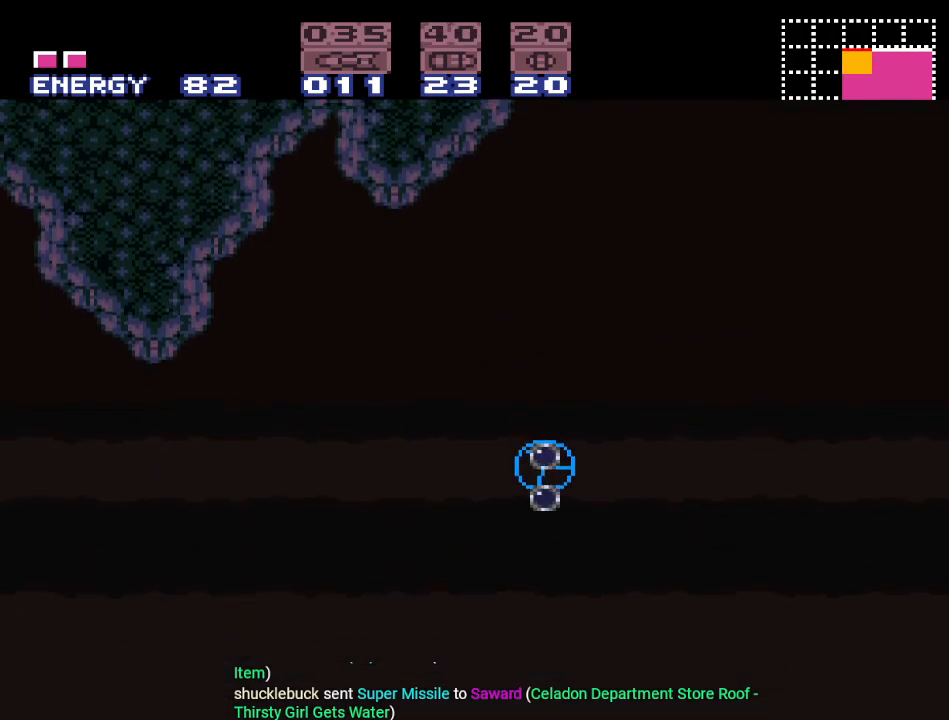
{"buttons": [], "events": [[117, "A", "up"]]}
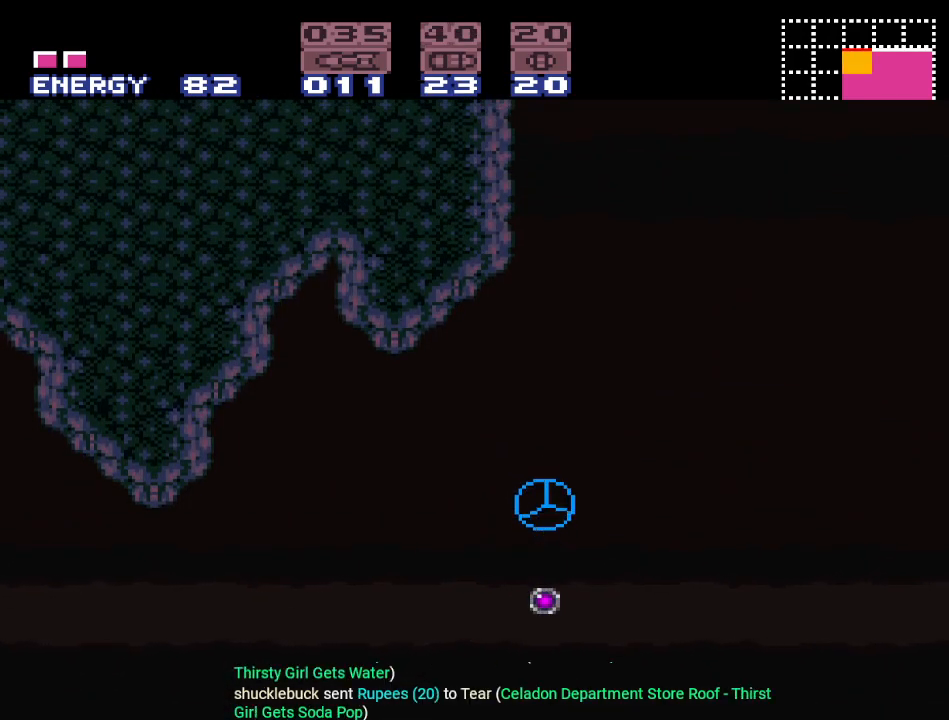
{"buttons": [], "events": [[300, "A", "down"], [433, "A", "up"]]}
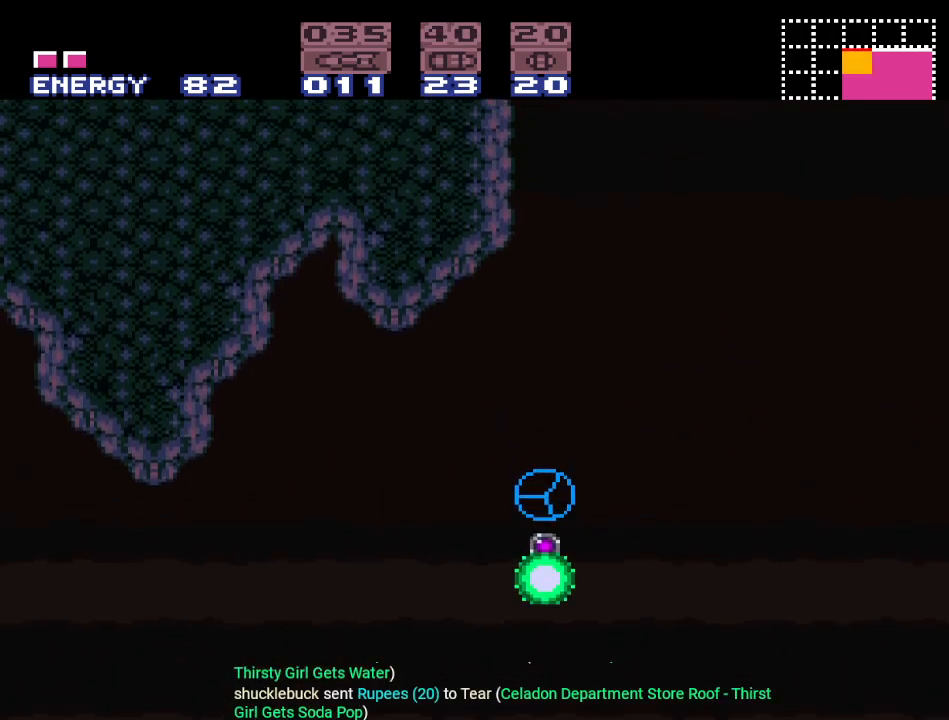
{"buttons": [], "events": []}
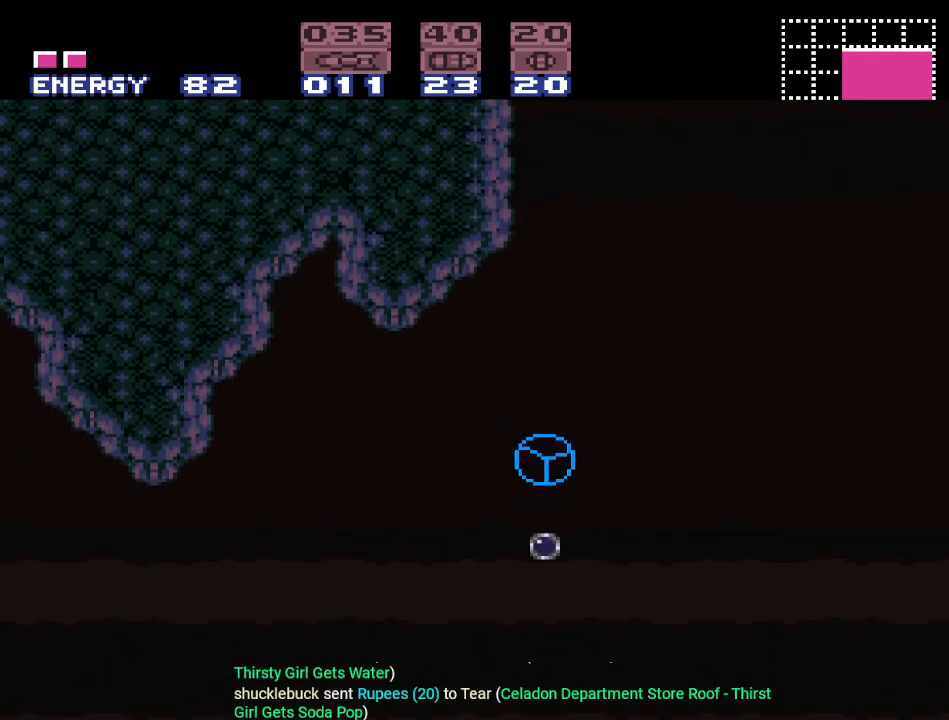
{"buttons": [], "events": [[116, "A", "down"], [283, "A", "up"]]}
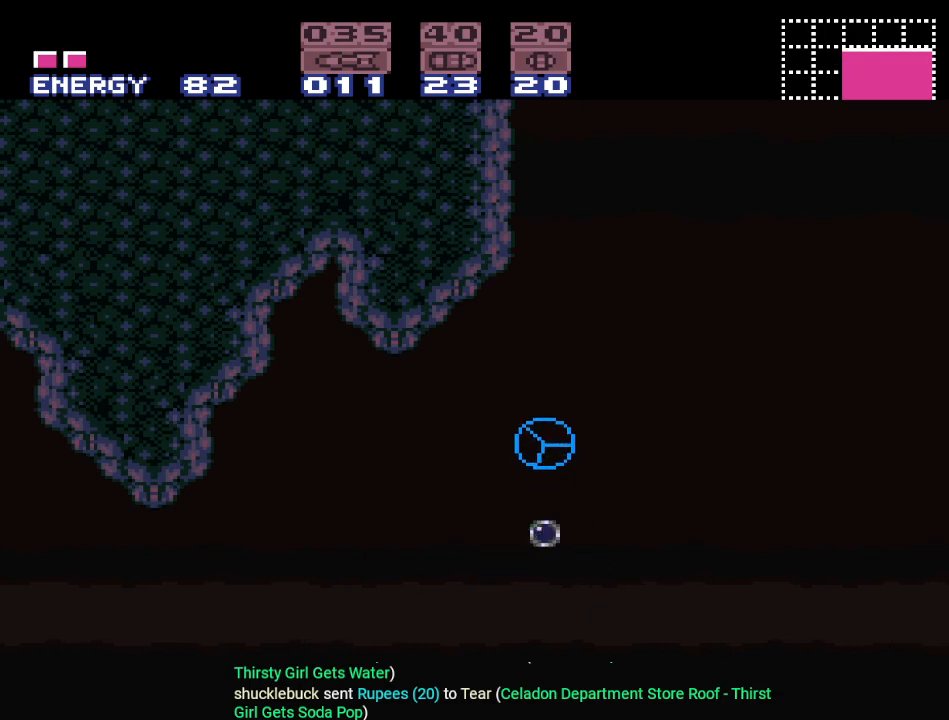
{"buttons": ["A"], "events": [[451, "A", "down"]]}
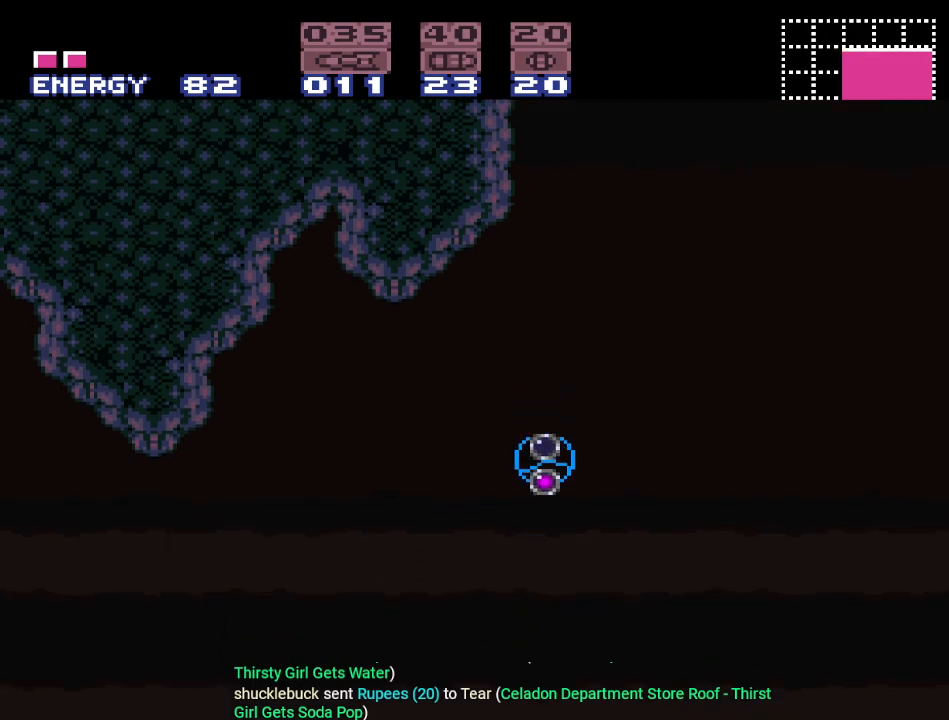
{"buttons": [], "events": [[116, "A", "up"]]}
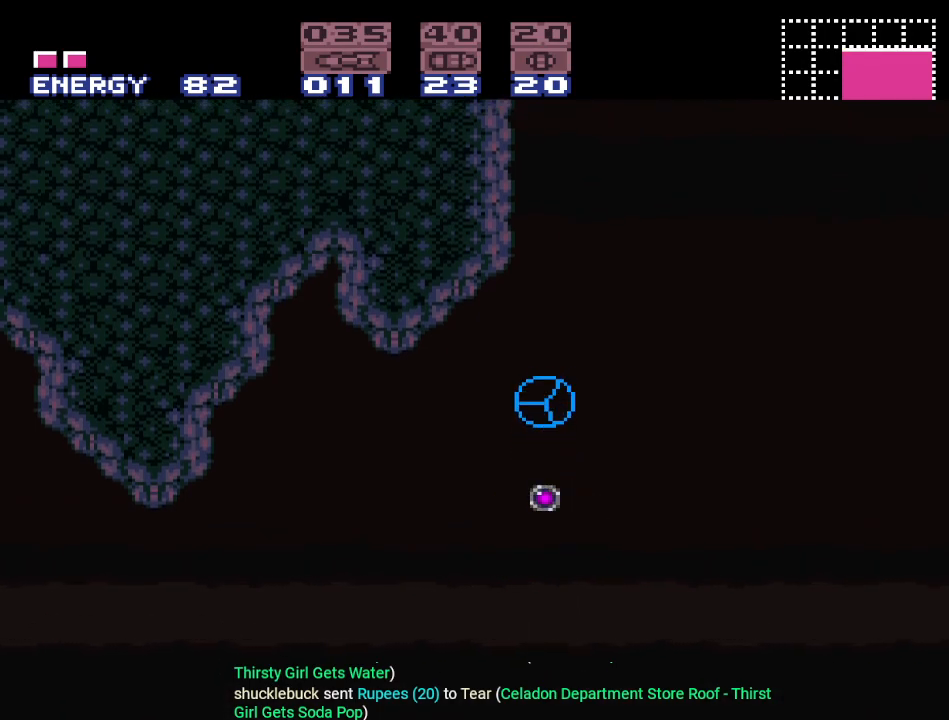
{"buttons": [], "events": [[300, "A", "down"], [434, "A", "up"]]}
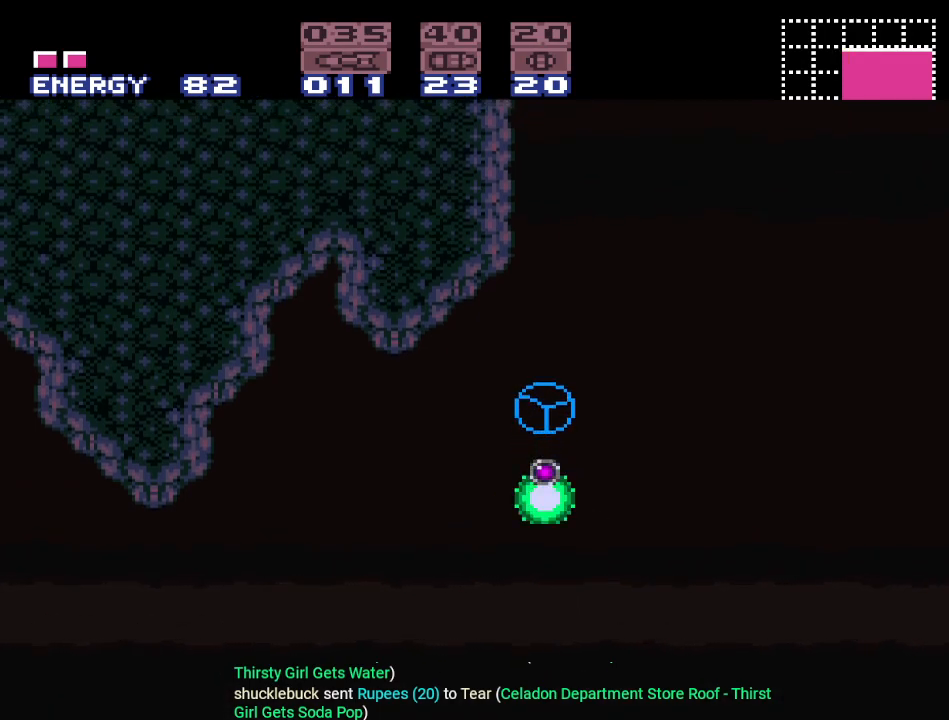
{"buttons": [], "events": []}
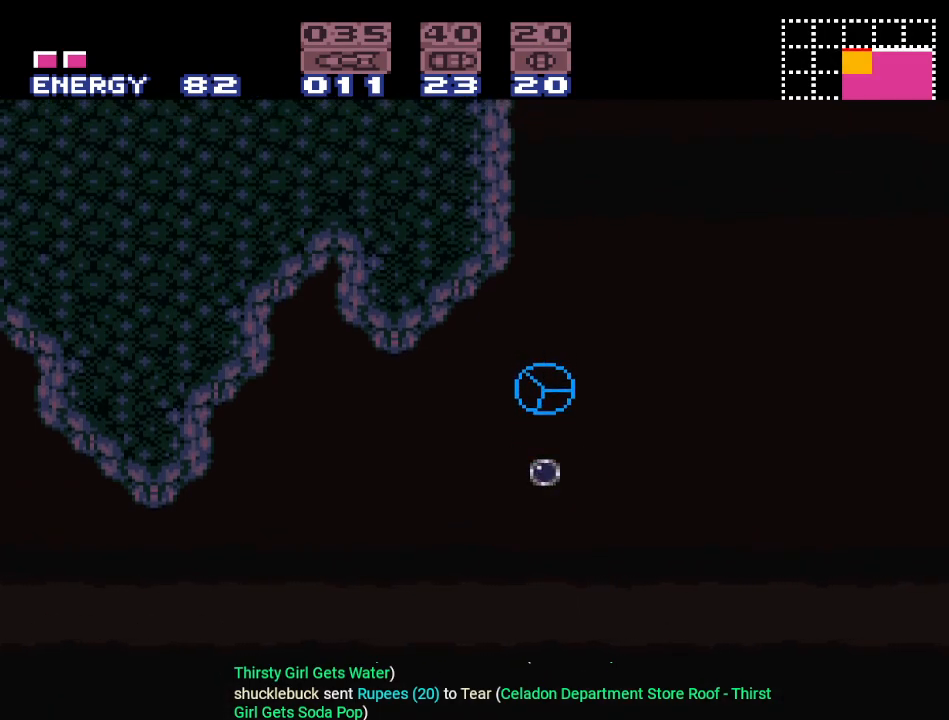
{"buttons": [], "events": [[167, "A", "down"], [284, "A", "up"]]}
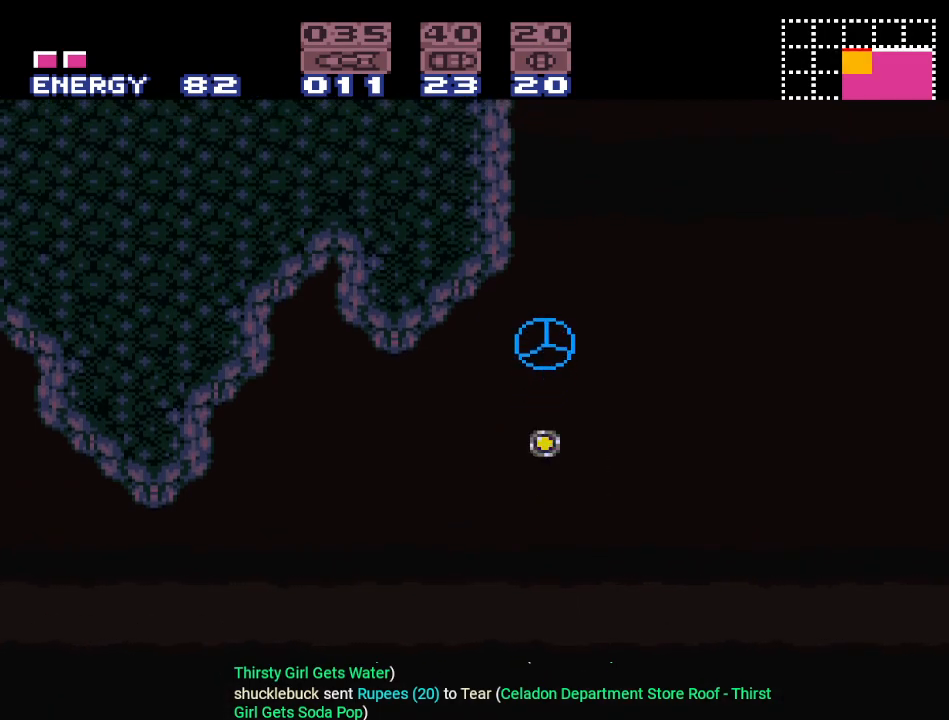
{"buttons": ["A"], "events": [[500, "A", "down"]]}
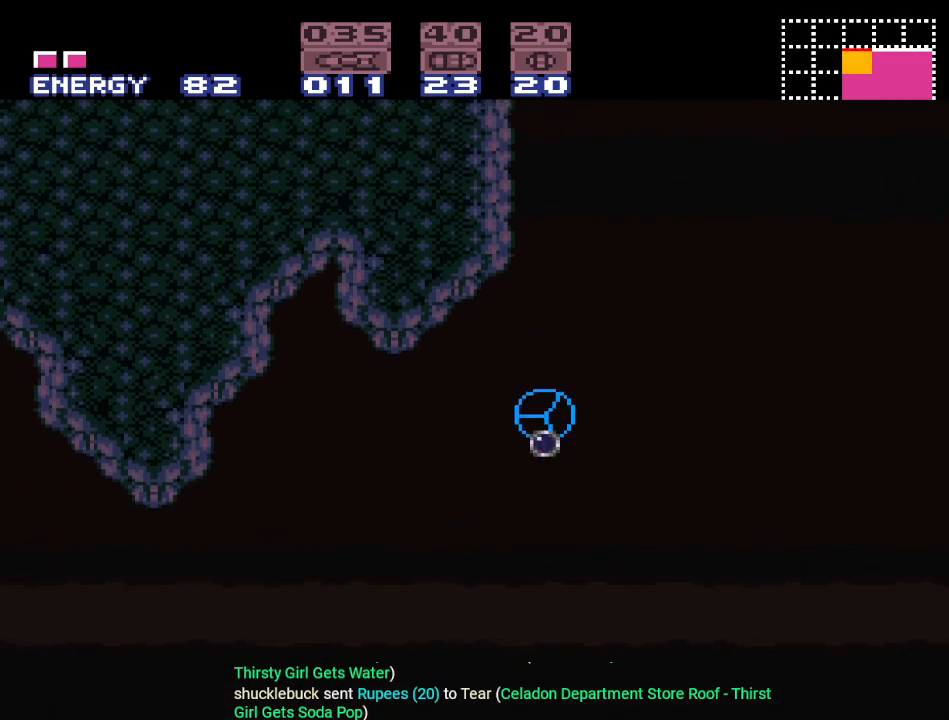
{"buttons": [], "events": [[134, "A", "up"]]}
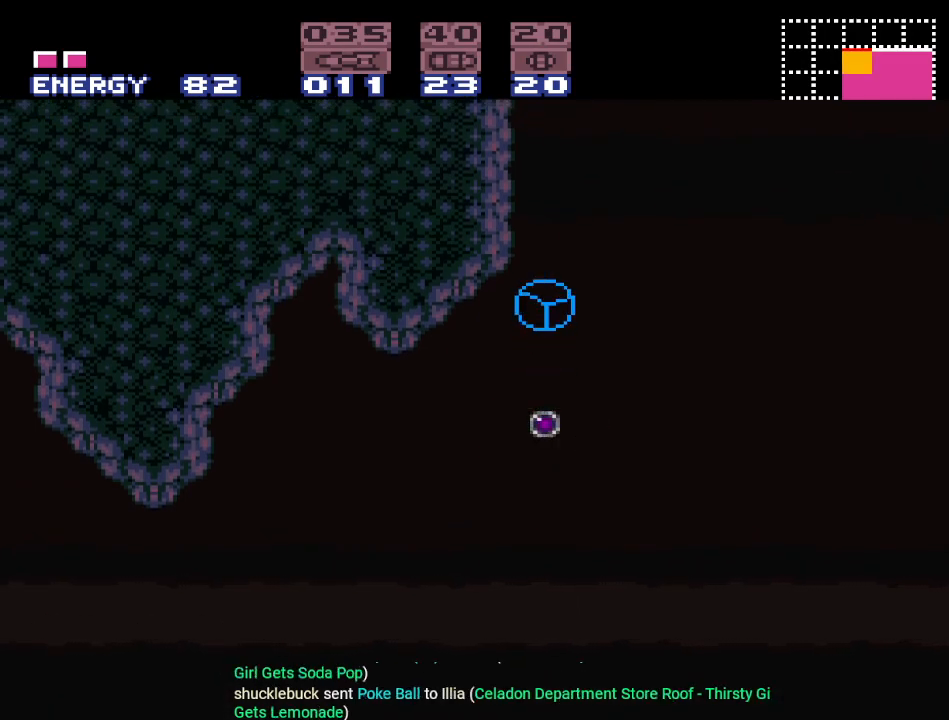
{"buttons": [], "events": [[333, "A", "down"], [500, "A", "up"]]}
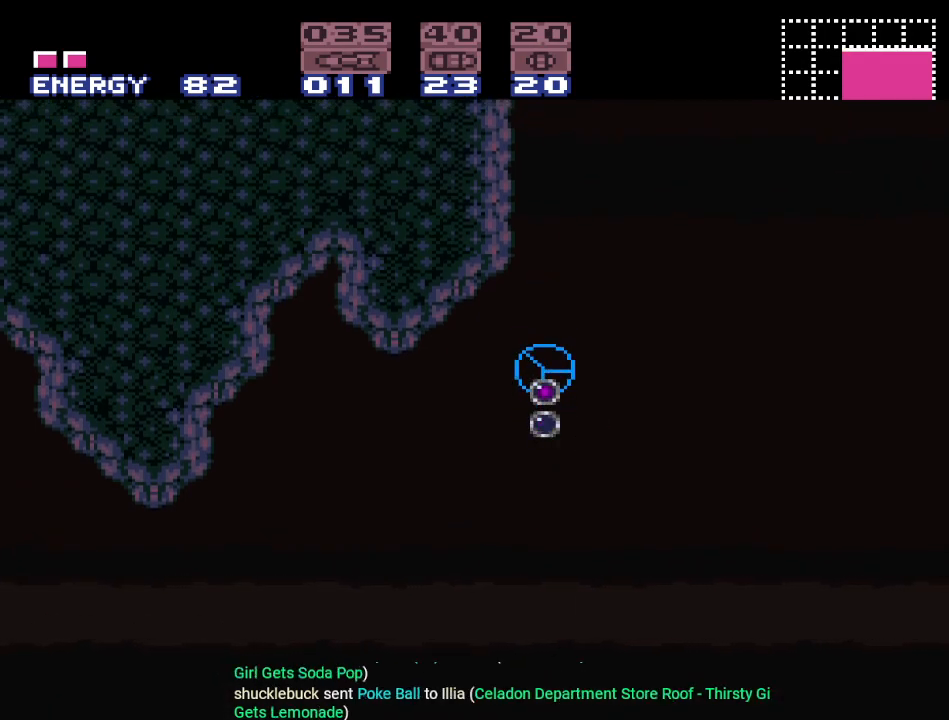
{"buttons": [], "events": []}
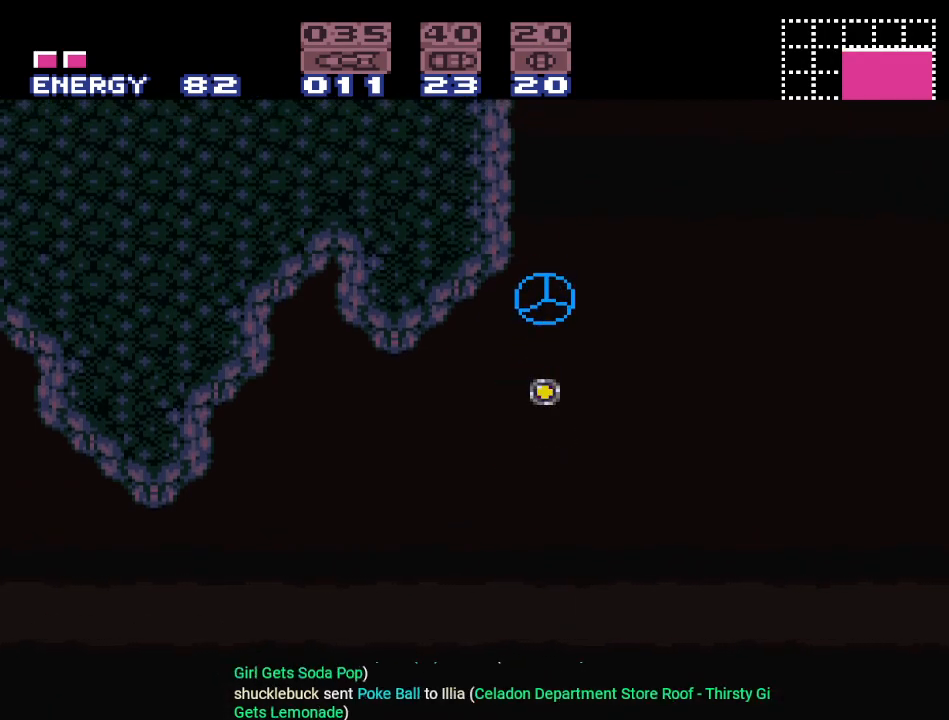
{"buttons": [], "events": [[116, "A", "down"], [317, "A", "up"]]}
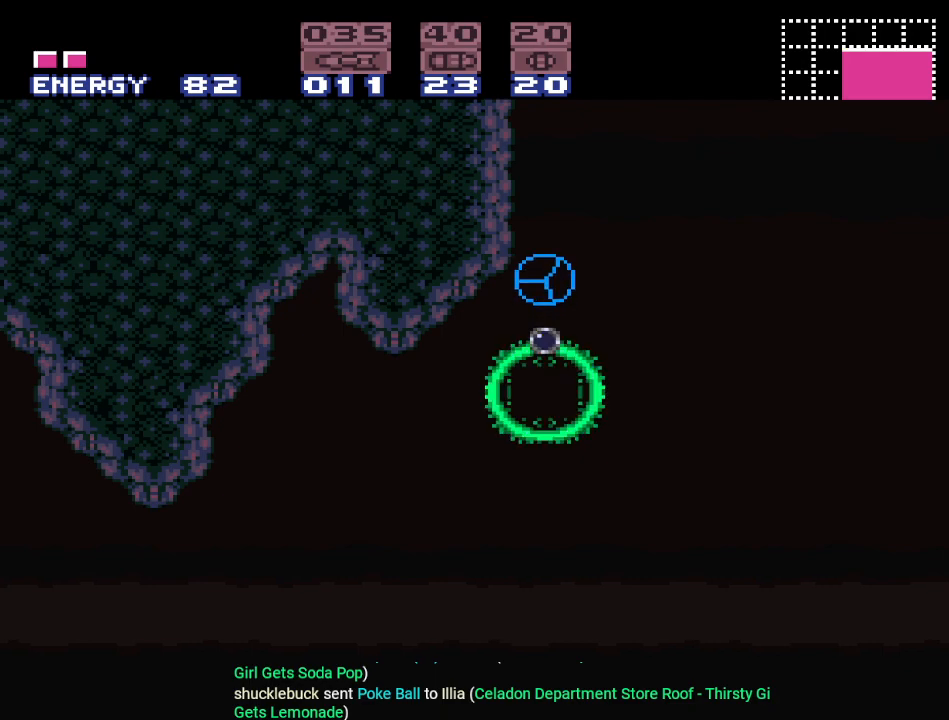
{"buttons": ["A"], "events": [[467, "A", "down"]]}
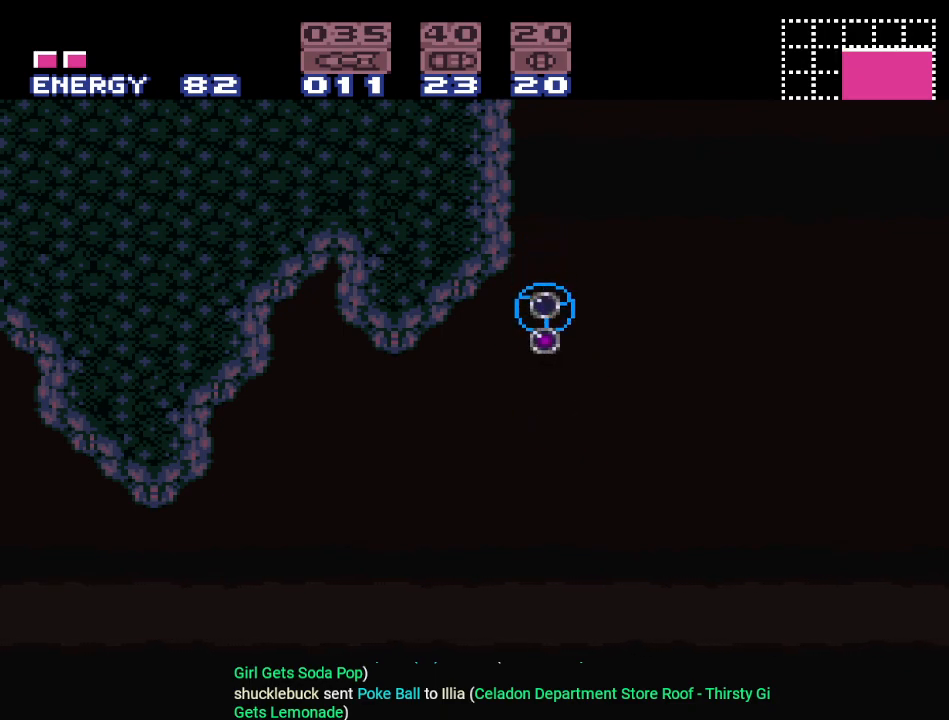
{"buttons": [], "events": [[133, "A", "up"]]}
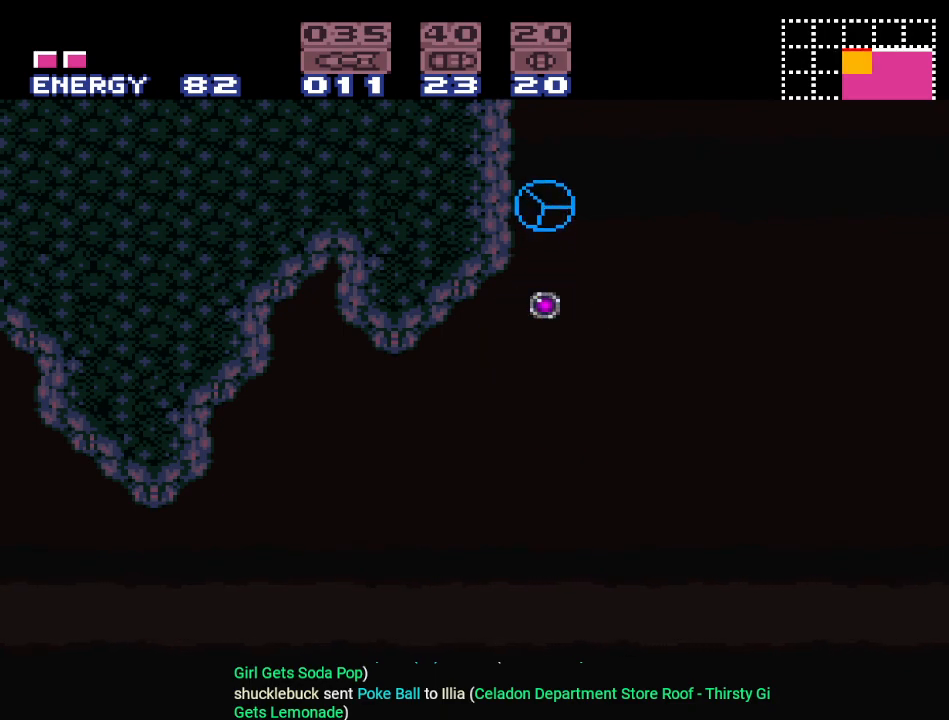
{"buttons": [], "events": [[200, "A", "down"], [367, "A", "up"]]}
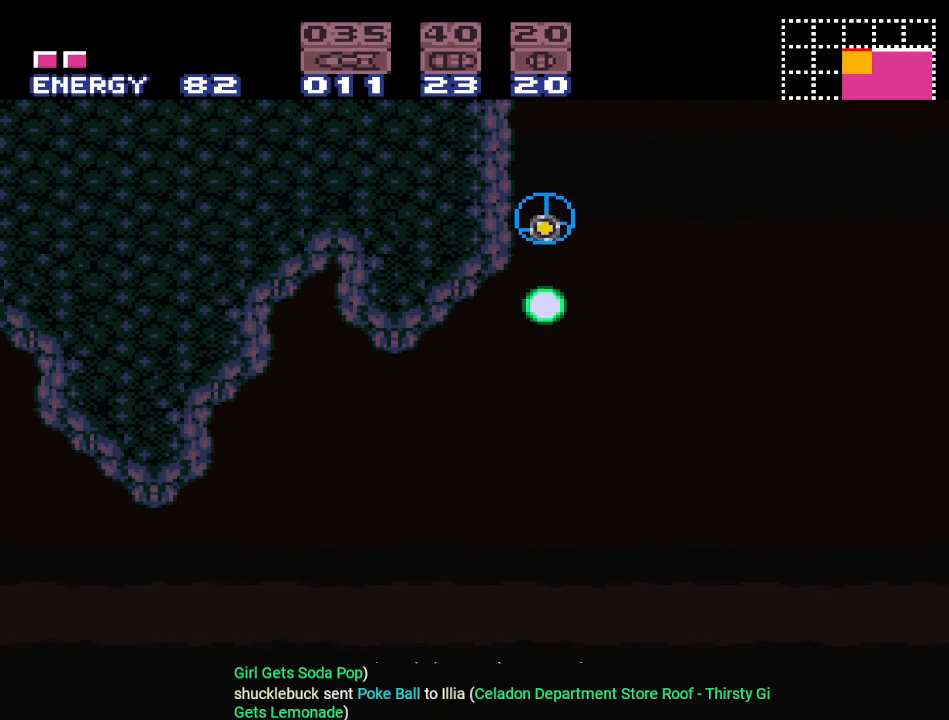
{"buttons": ["A"], "events": [[483, "A", "down"]]}
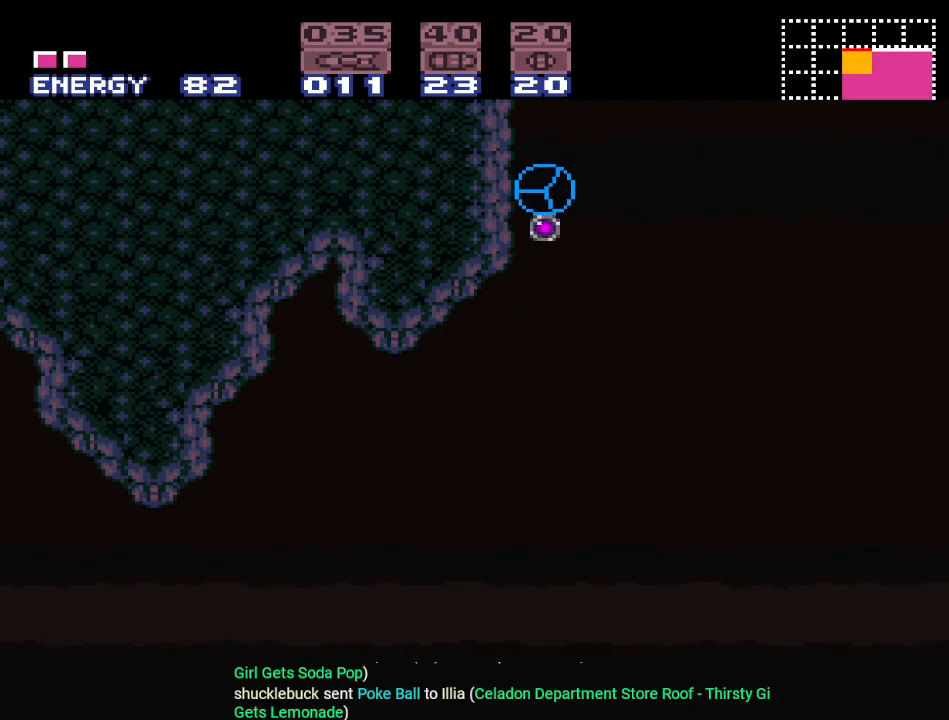
{"buttons": ["DPAD_LEFT"], "events": [[83, "DPAD_LEFT", "down"], [117, "A", "up"], [200, "DPAD_UP", "down"], [234, "DPAD_LEFT", "up"], [367, "DPAD_LEFT", "down"], [417, "DPAD_UP", "up"]]}
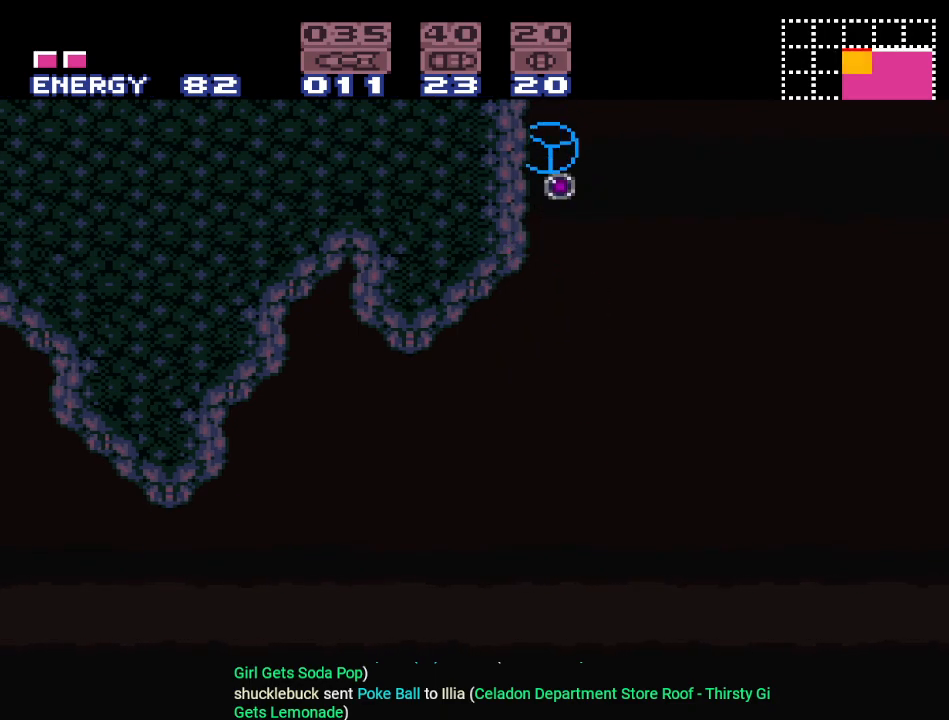
{"buttons": ["A", "DPAD_UP"], "events": [[83, "DPAD_UP", "down"], [200, "A", "down"], [350, "A", "up"], [383, "A", "down"], [417, "DPAD_LEFT", "up"]]}